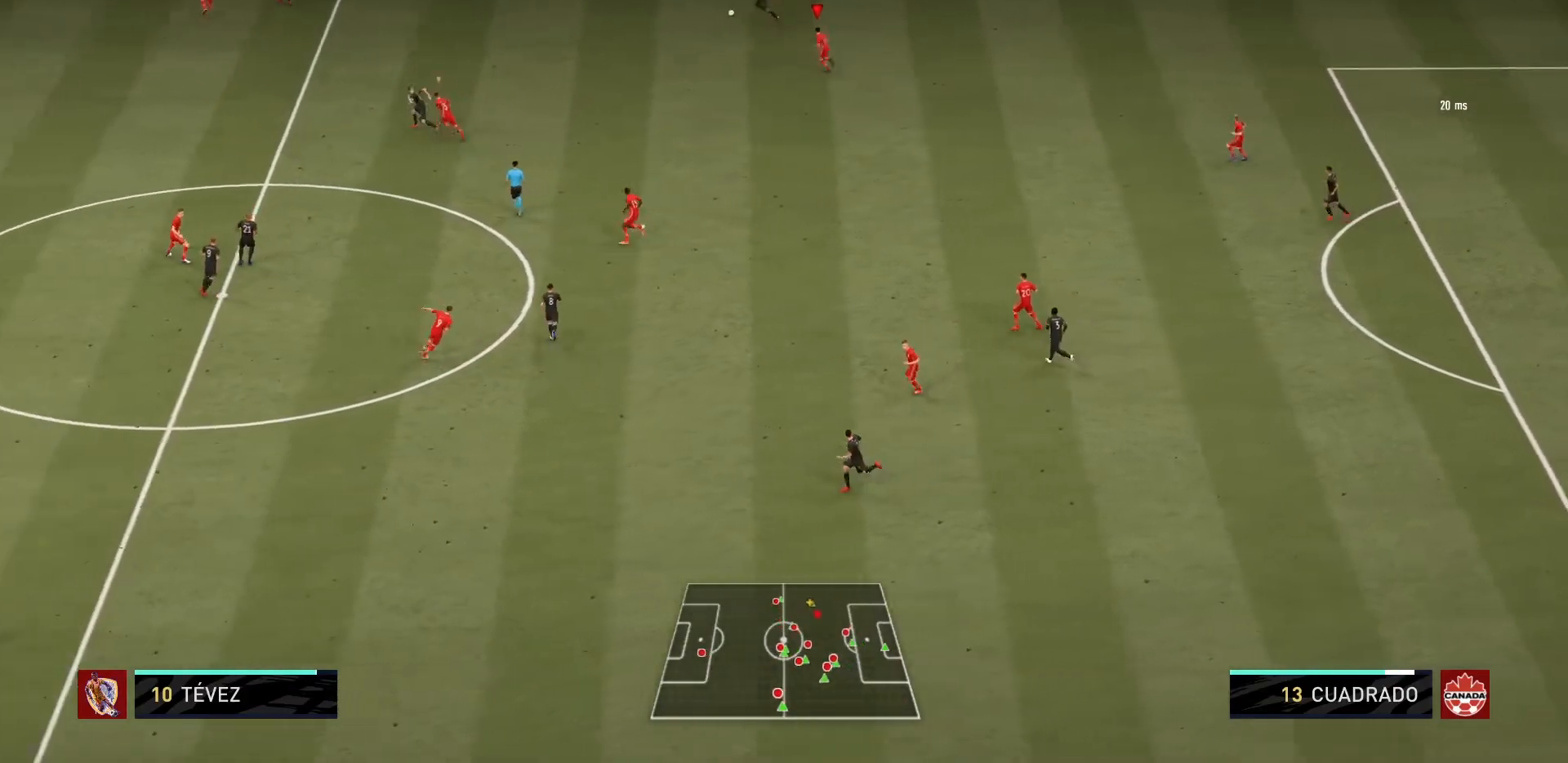
Gameplay with a controller (PlayStation layout); each line is a JSON object with the inputs held at the frame after it. "events" lists button and stick changes between this image and that frame as [ms after this image, input, new state], when the widget could be followed in between. Not read: L3 R3.
{"buttons": ["R1"], "left_stick": "down", "right_stick": "center", "events": [[367, "left_stick", "down"]]}
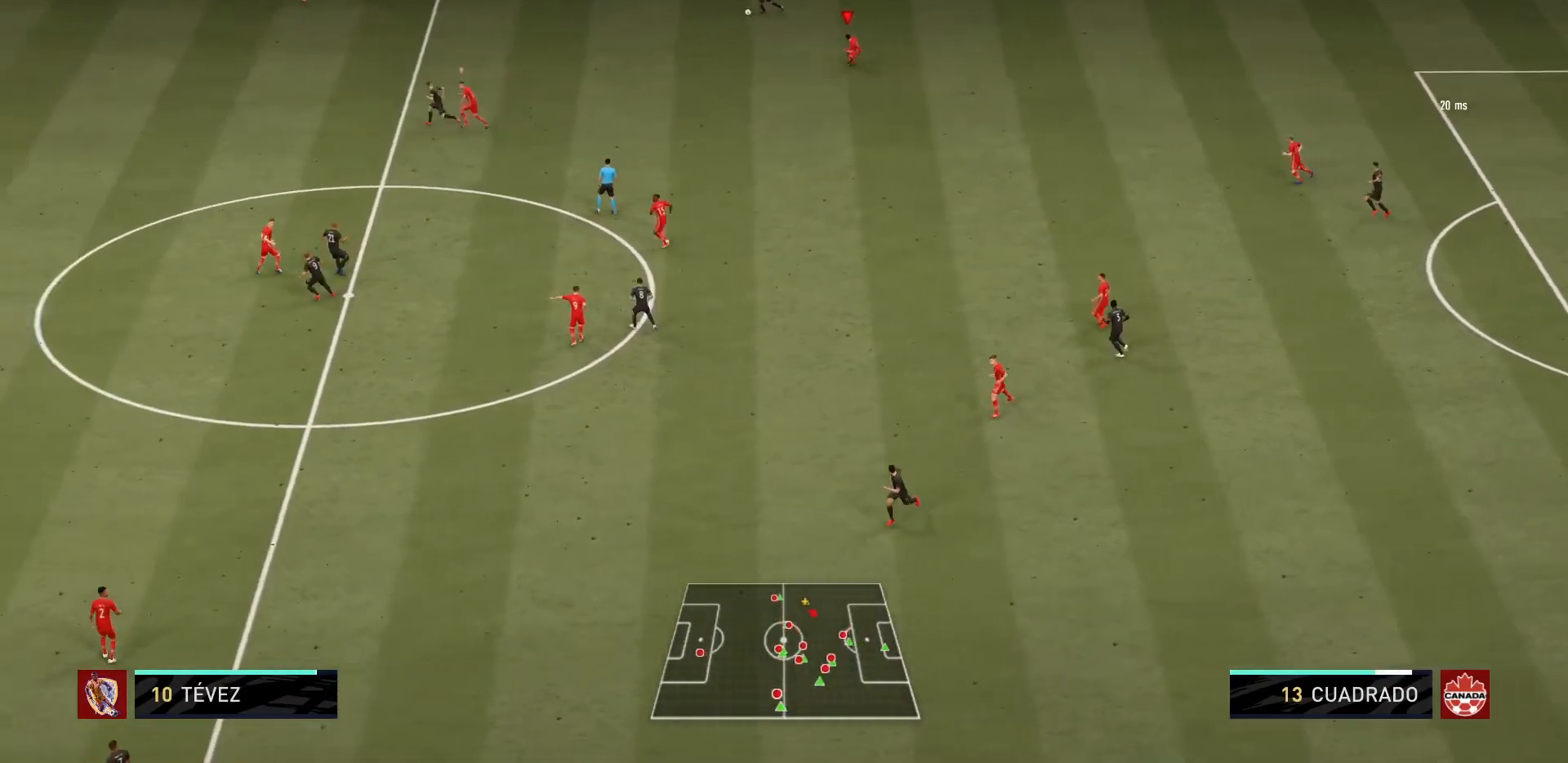
{"buttons": ["R1"], "left_stick": "up-left", "right_stick": "center", "events": [[167, "L1", "down"], [167, "left_stick", "down-right"], [334, "L1", "up"], [400, "left_stick", "up-left"]]}
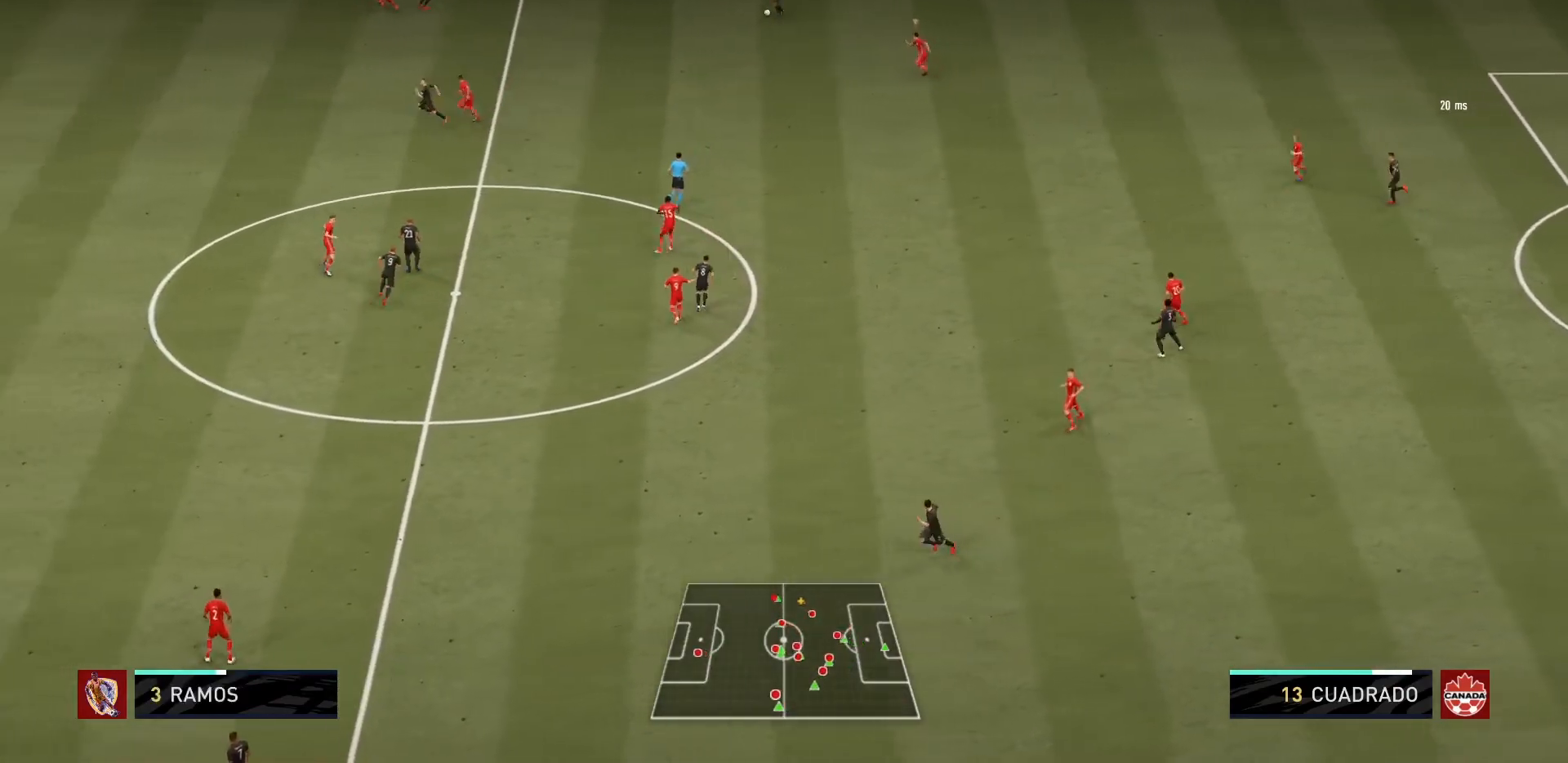
{"buttons": ["R1"], "left_stick": "left", "right_stick": "center"}
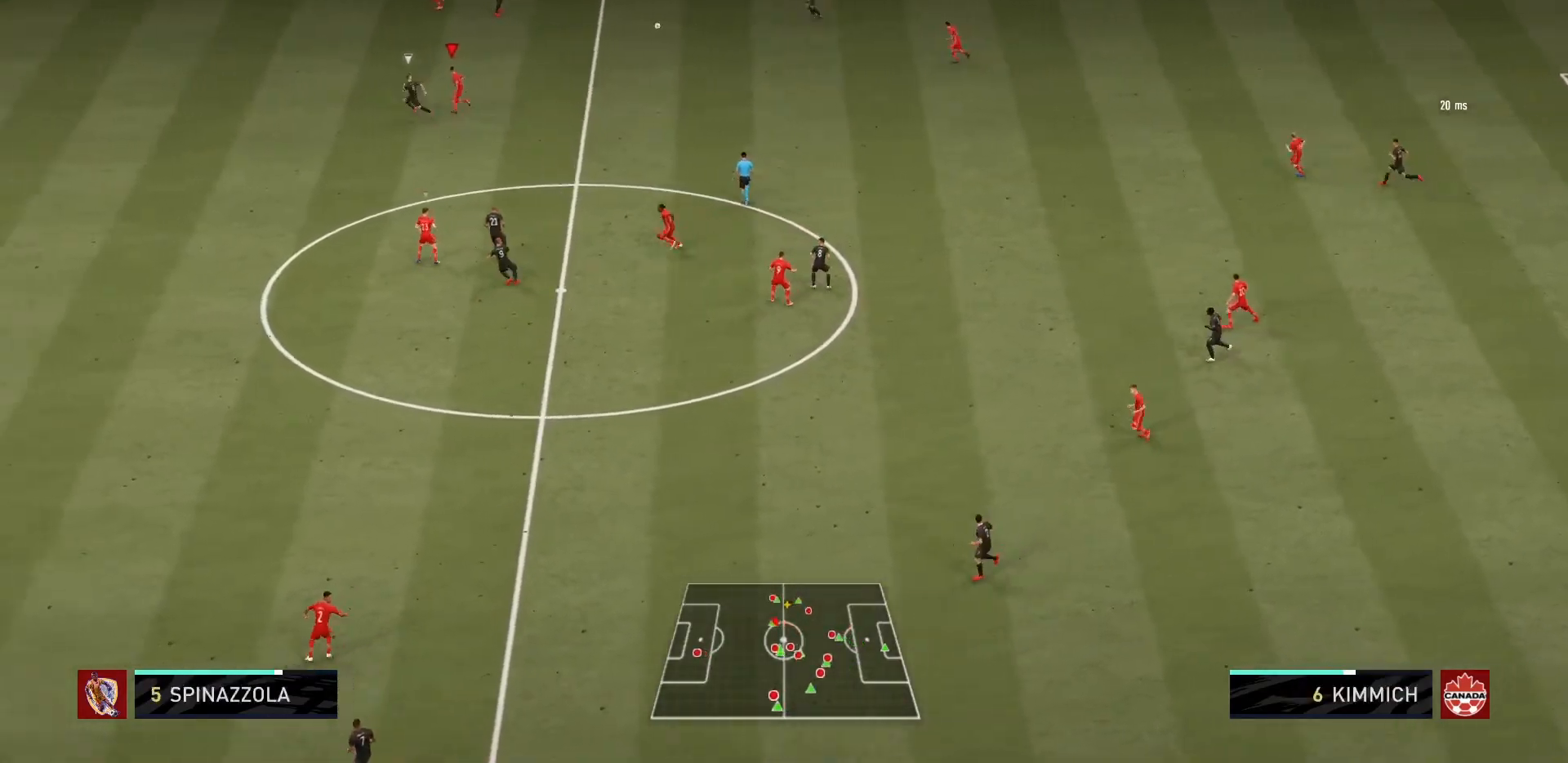
{"buttons": ["R1"], "left_stick": "left", "right_stick": "center", "events": []}
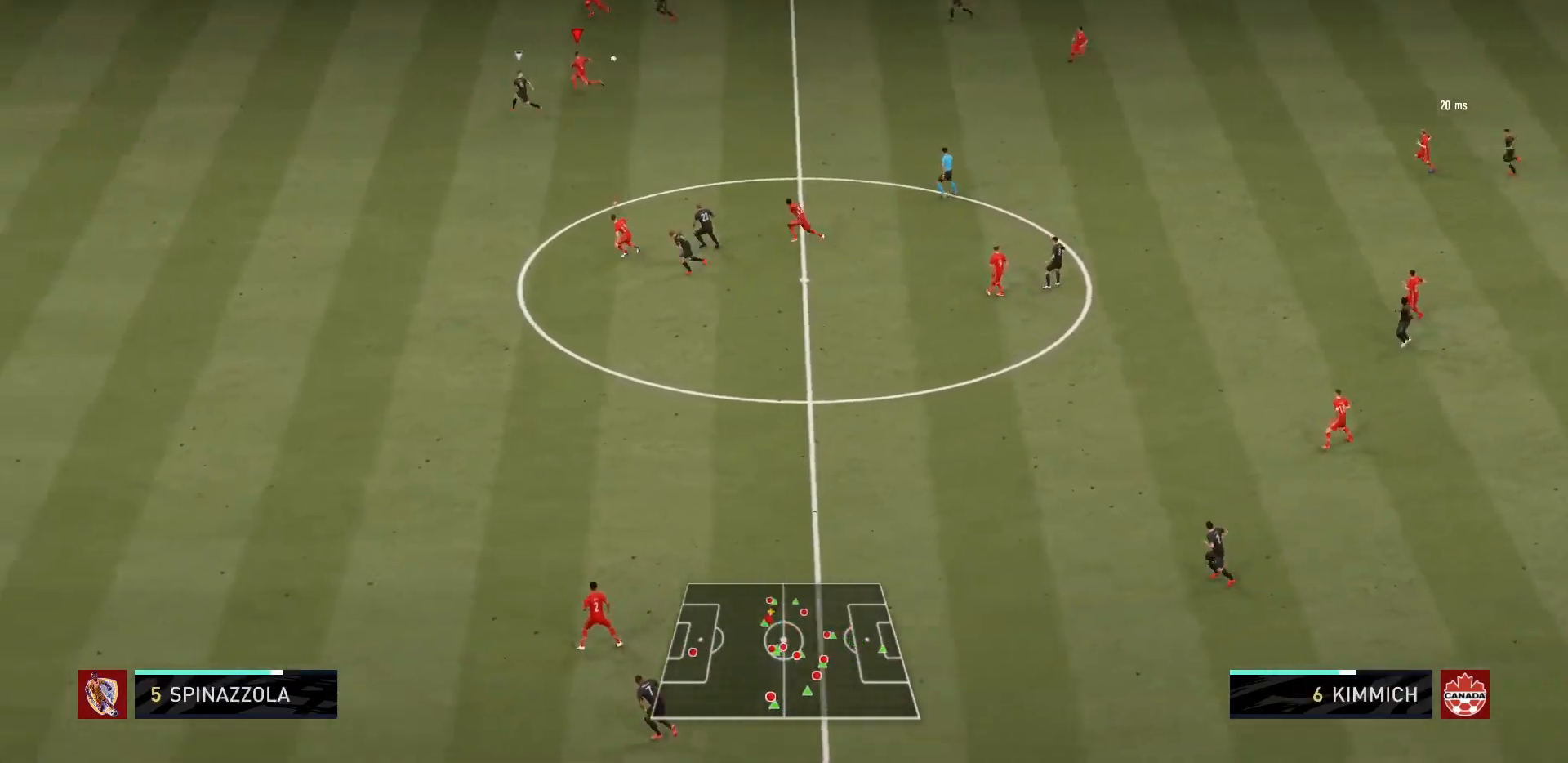
{"buttons": ["R1"], "left_stick": "left", "right_stick": "center", "events": [[433, "R2", "down"], [500, "R2", "up"]]}
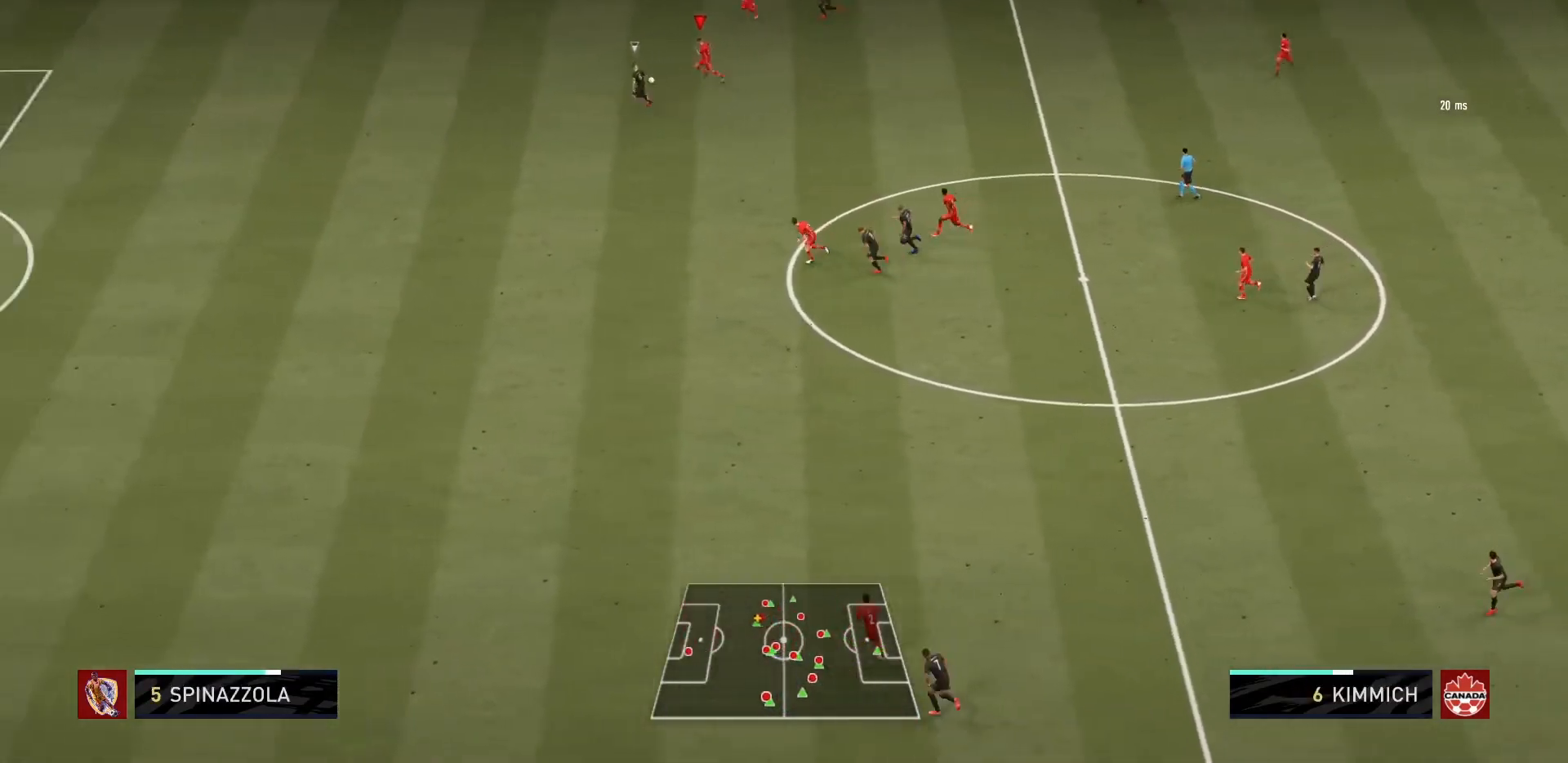
{"buttons": ["R1"], "left_stick": "left", "right_stick": "center", "events": []}
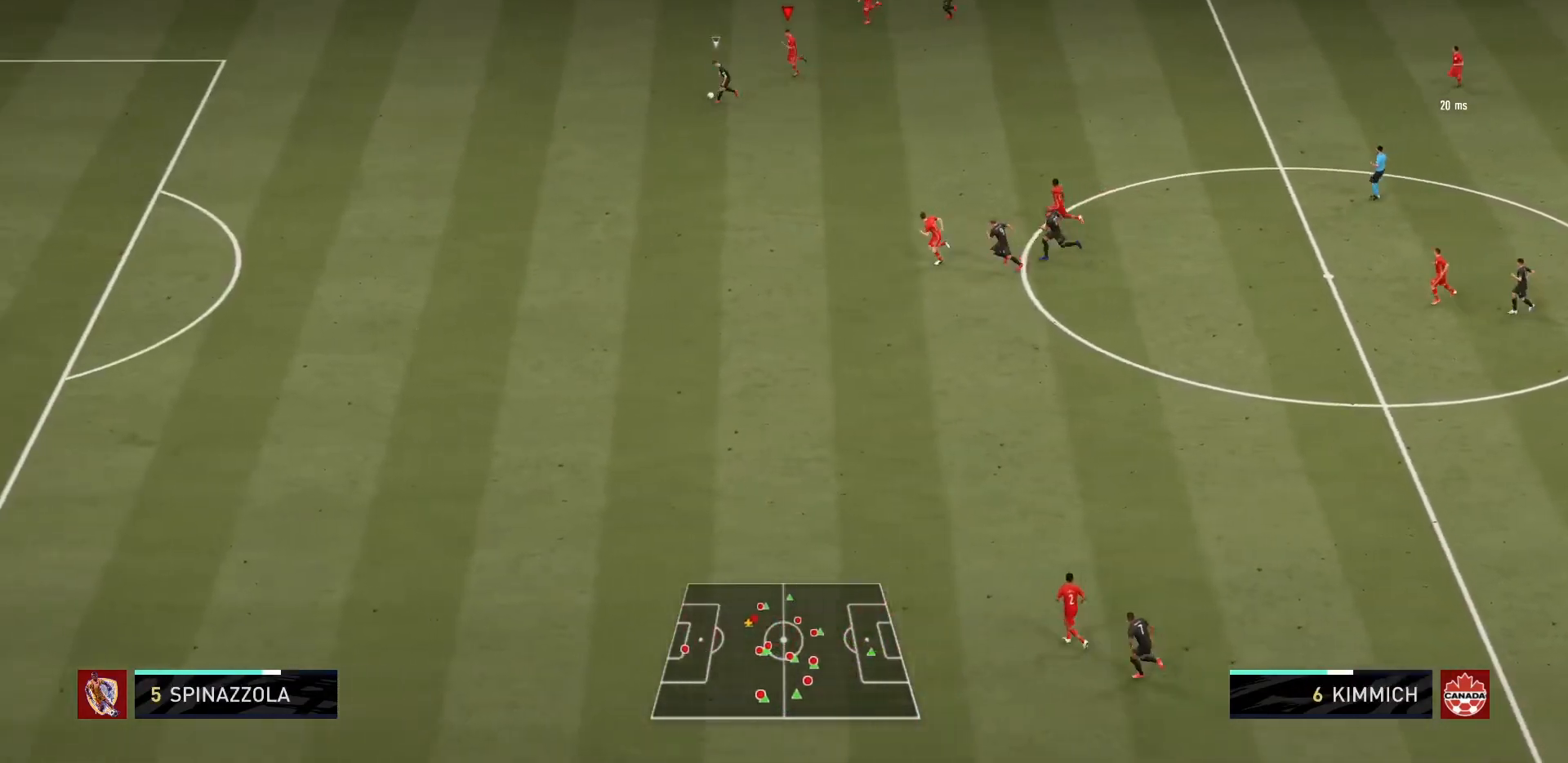
{"buttons": ["R1"], "left_stick": "down-left", "right_stick": "center", "events": [[66, "left_stick", "down-left"]]}
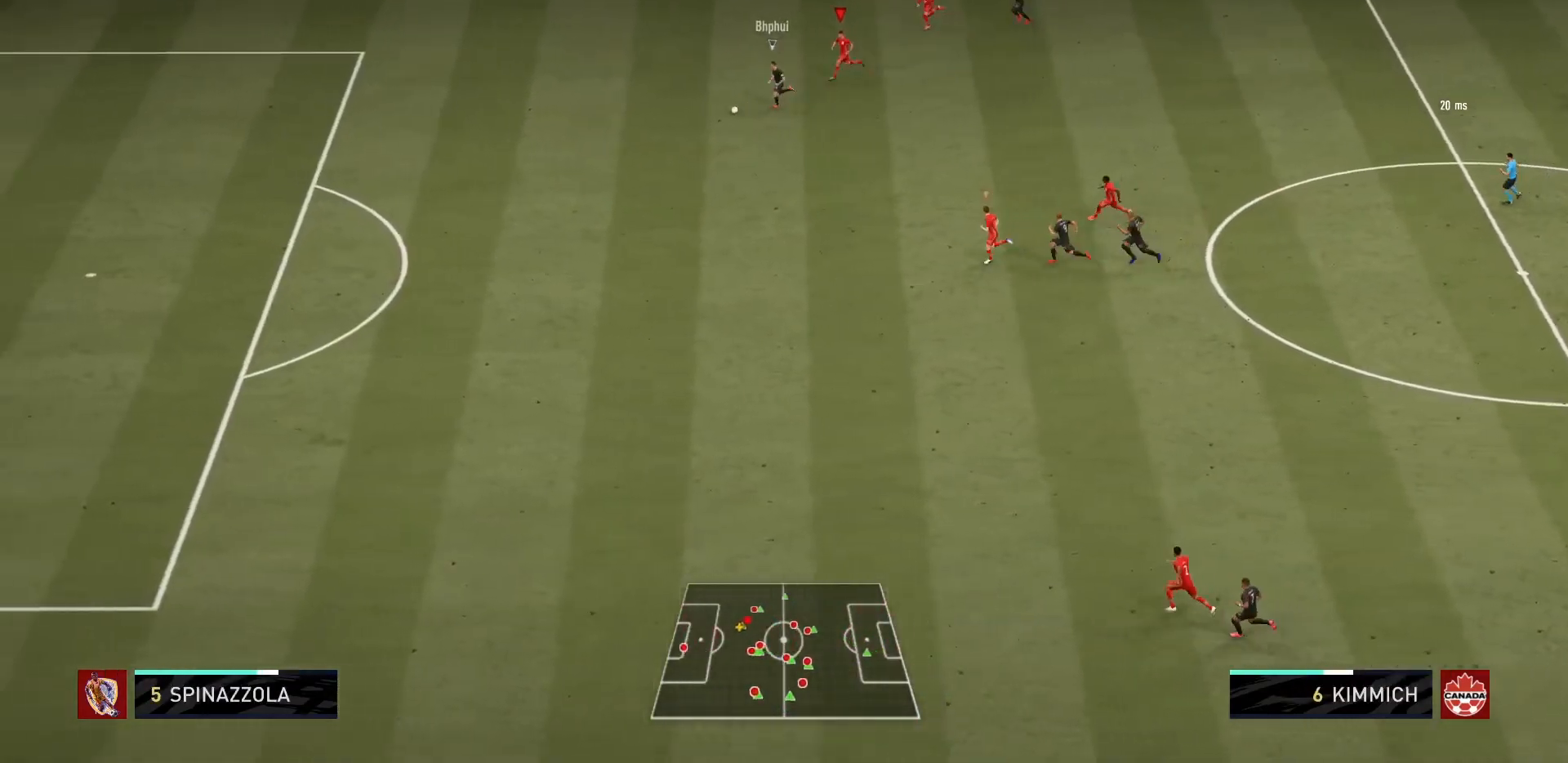
{"buttons": ["R1"], "left_stick": "down-left", "right_stick": "center", "events": [[67, "R1", "up"], [167, "R1", "down"]]}
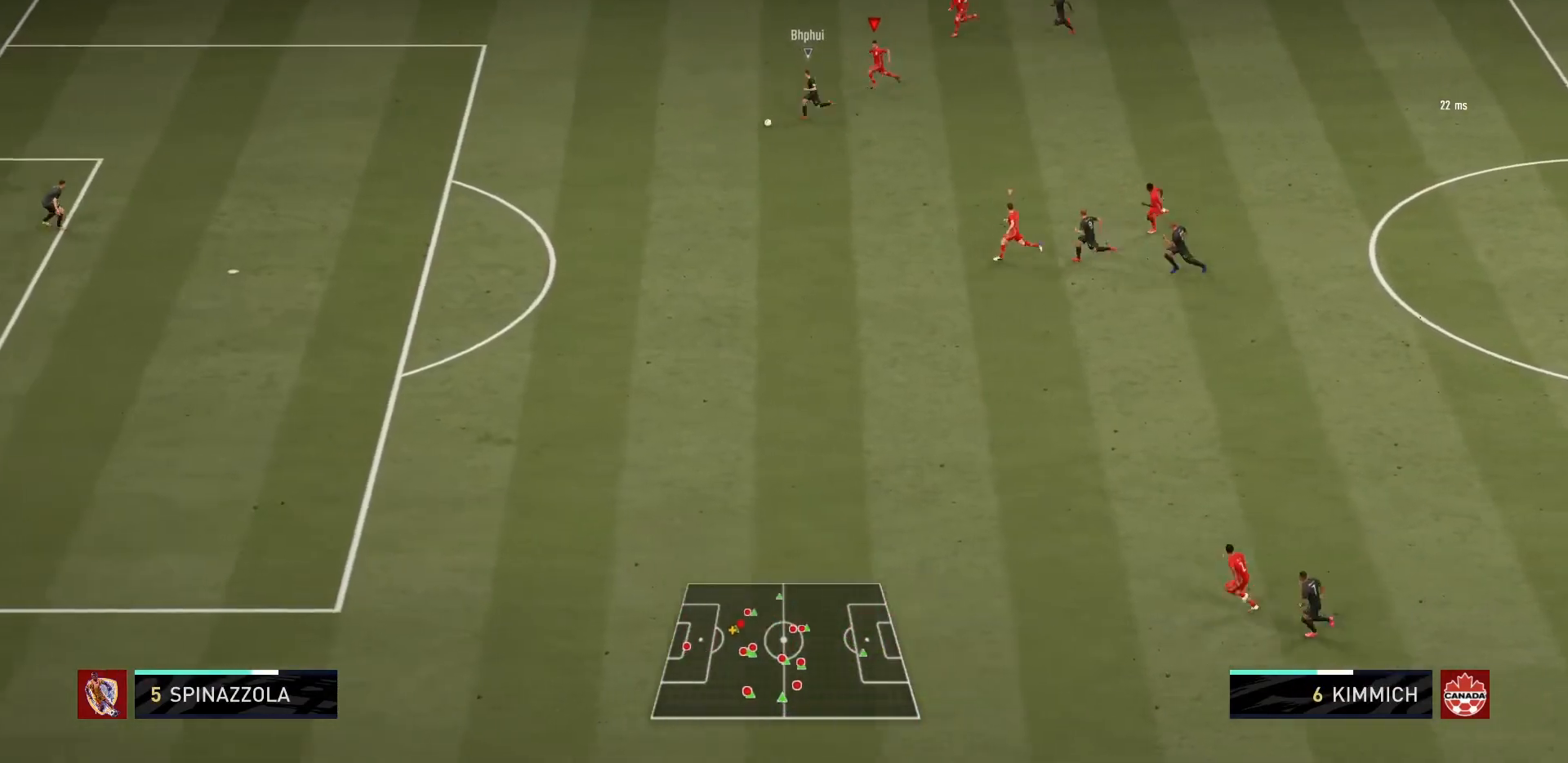
{"buttons": ["R1"], "left_stick": "down-left", "right_stick": "center", "events": []}
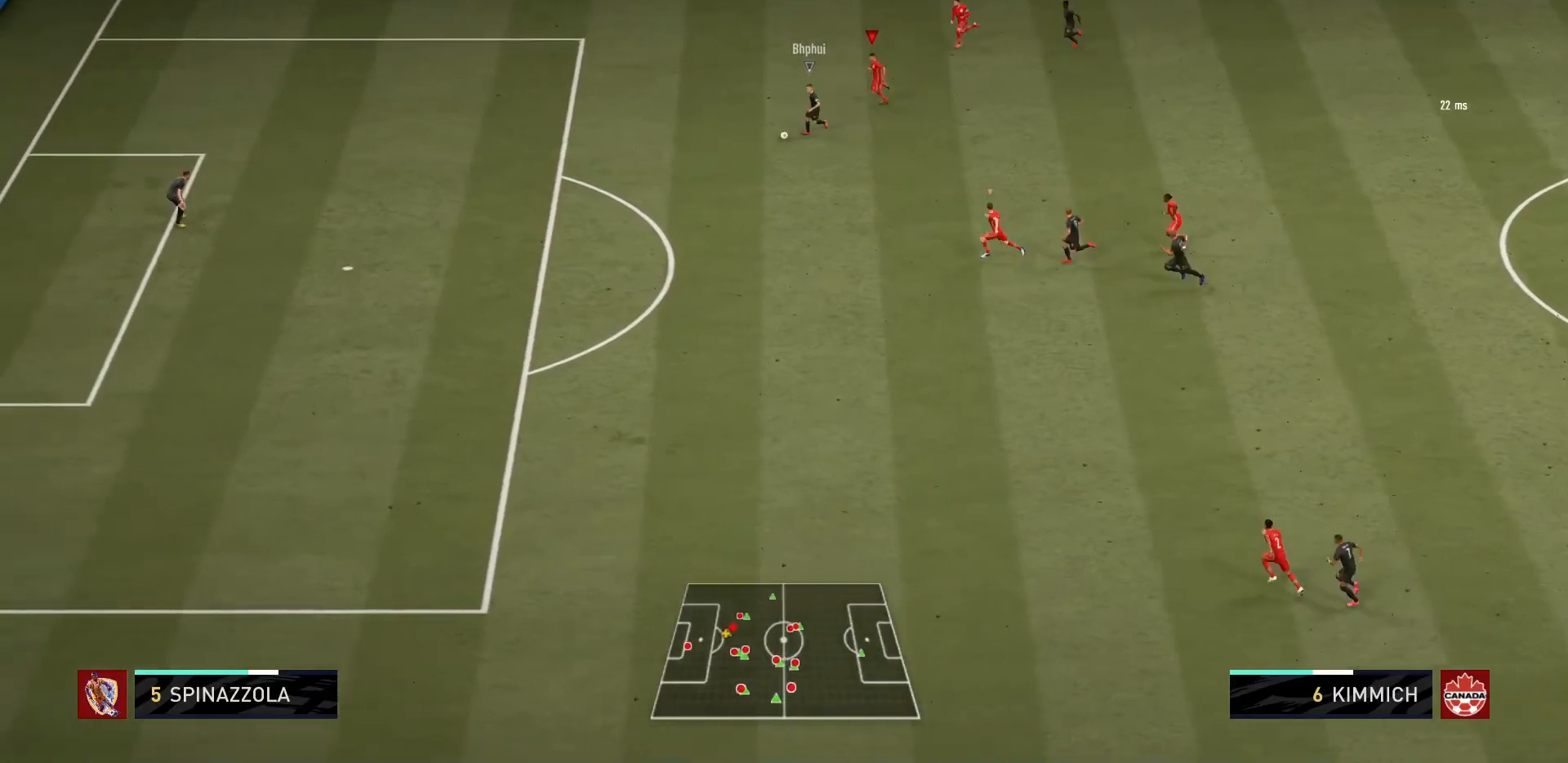
{"buttons": ["R1"], "left_stick": "down-left", "right_stick": "center", "events": []}
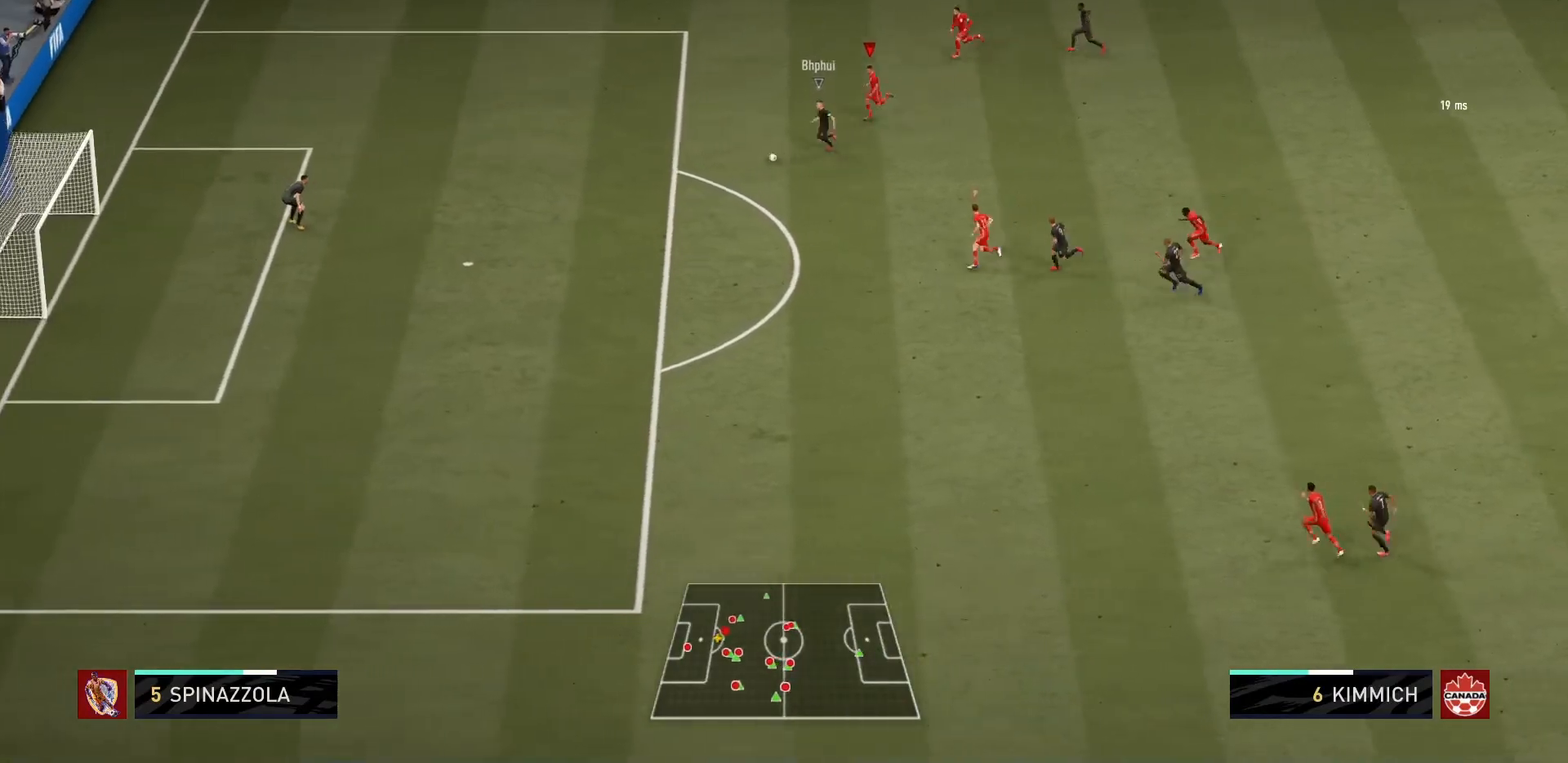
{"buttons": ["TRIANGLE", "L1", "R1"], "left_stick": "right", "right_stick": "center", "events": [[233, "L1", "down"], [233, "TRIANGLE", "down"], [300, "left_stick", "down-right"], [433, "left_stick", "right"]]}
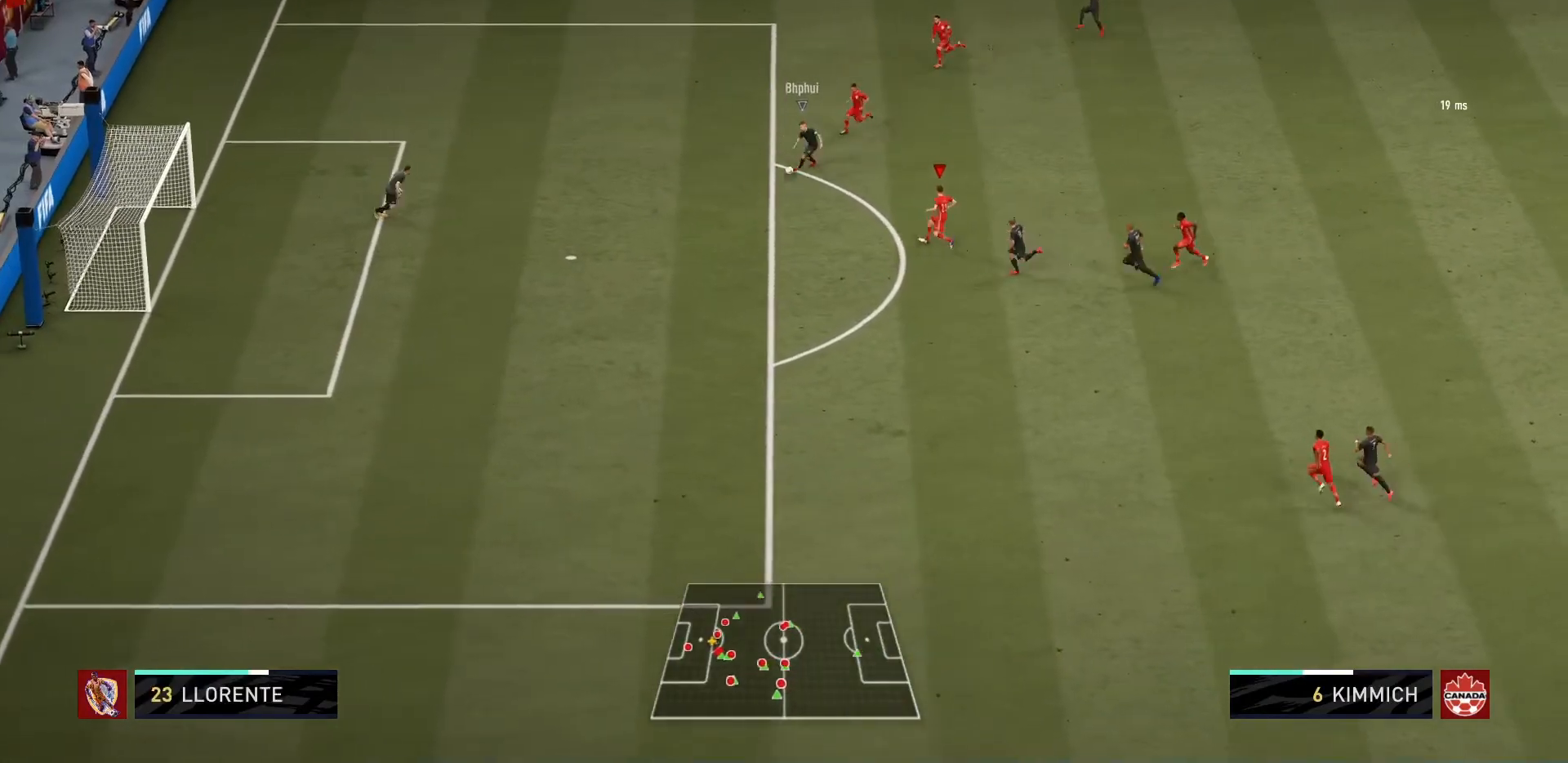
{"buttons": ["TRIANGLE", "L1", "R1"], "left_stick": "down-right", "right_stick": "center", "events": [[234, "left_stick", "down-right"], [267, "TRIANGLE", "up"], [300, "TRIANGLE", "down"], [434, "TRIANGLE", "up"], [467, "TRIANGLE", "down"]]}
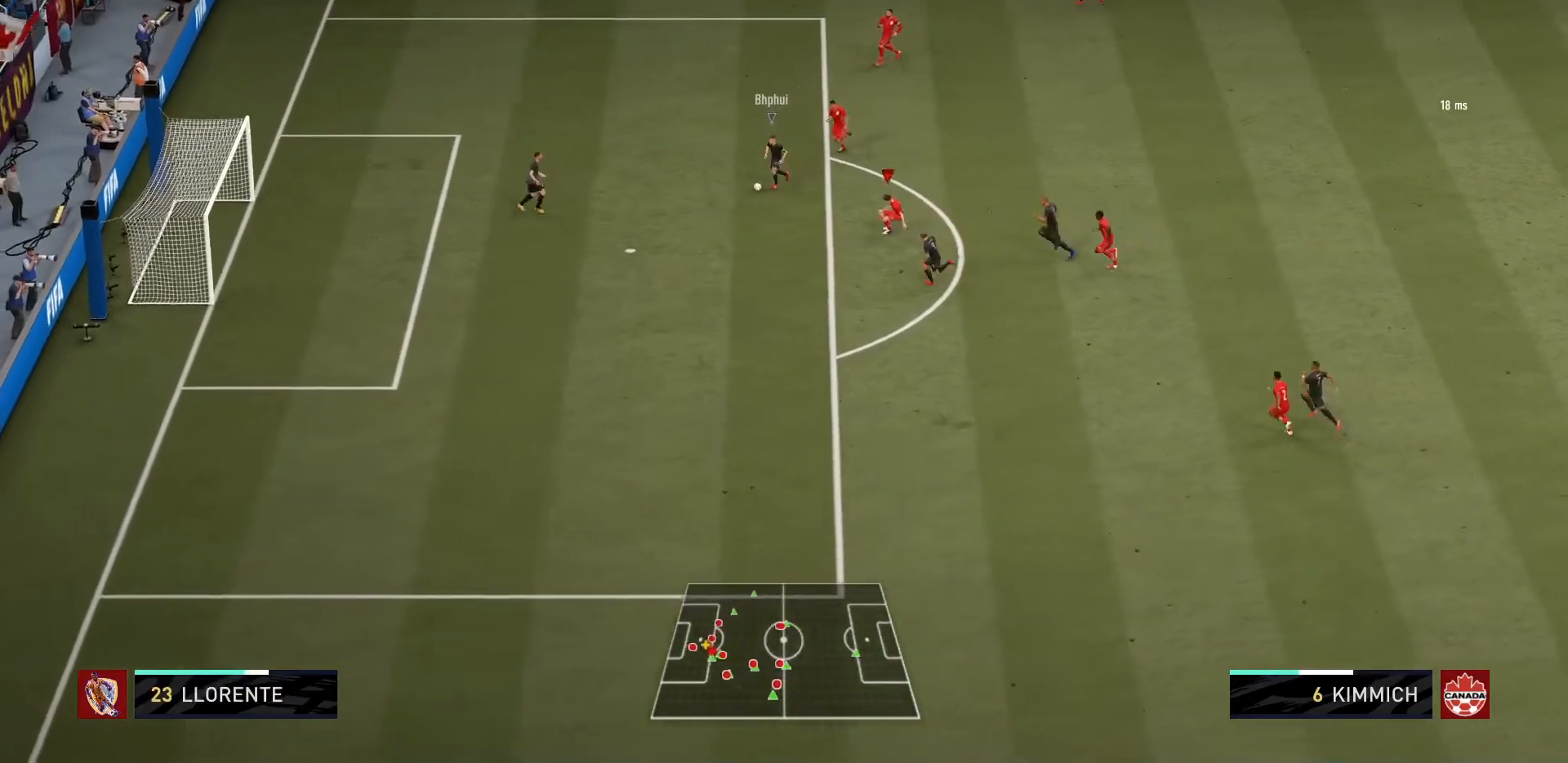
{"buttons": ["TRIANGLE", "L1", "R1"], "left_stick": "down", "right_stick": "center", "events": [[66, "left_stick", "down"]]}
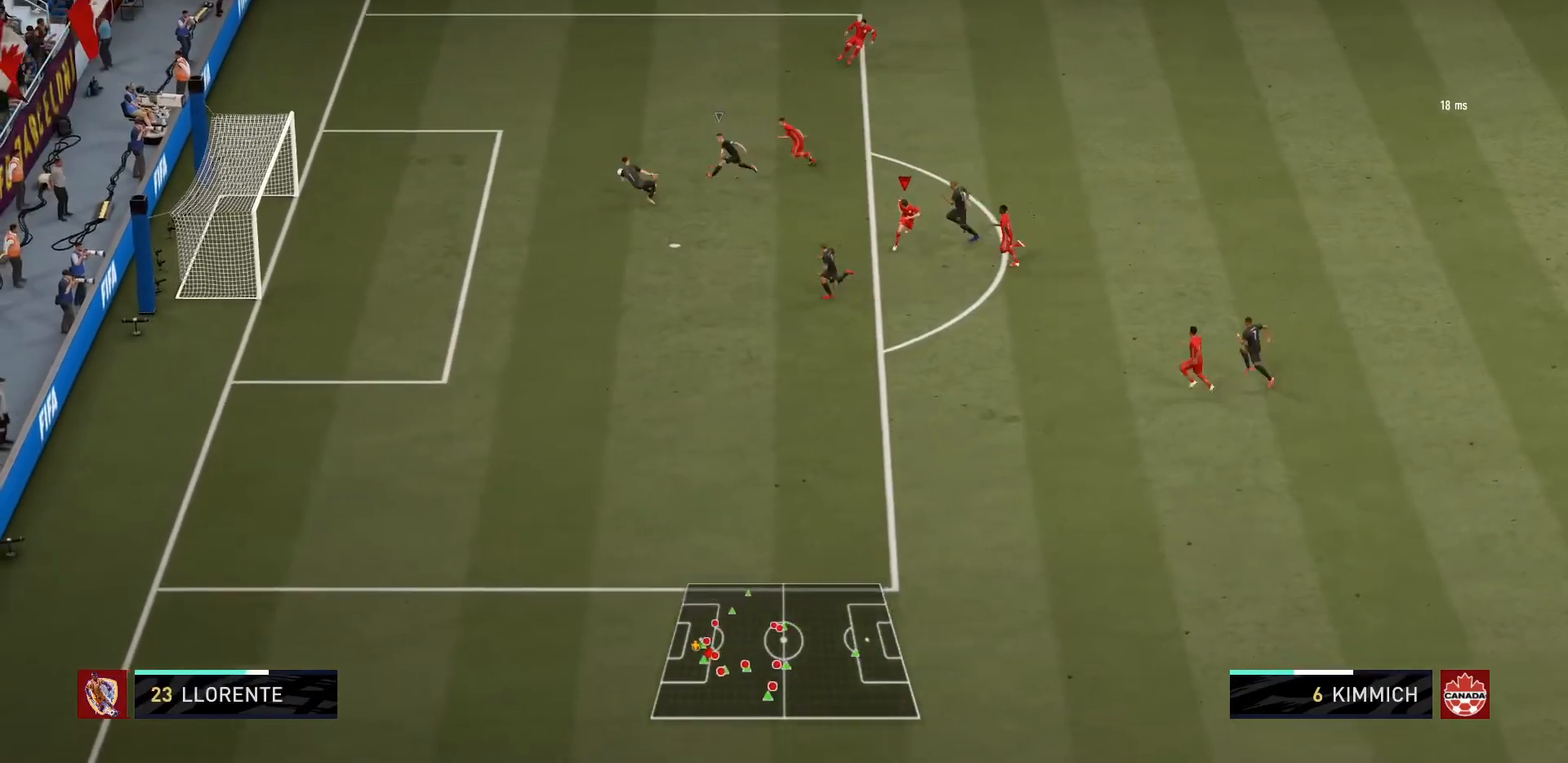
{"buttons": [], "left_stick": "center", "right_stick": "center", "events": [[167, "left_stick", "center"], [300, "left_stick", "down"], [434, "L1", "up"], [434, "left_stick", "center"], [467, "R1", "up"], [467, "TRIANGLE", "up"]]}
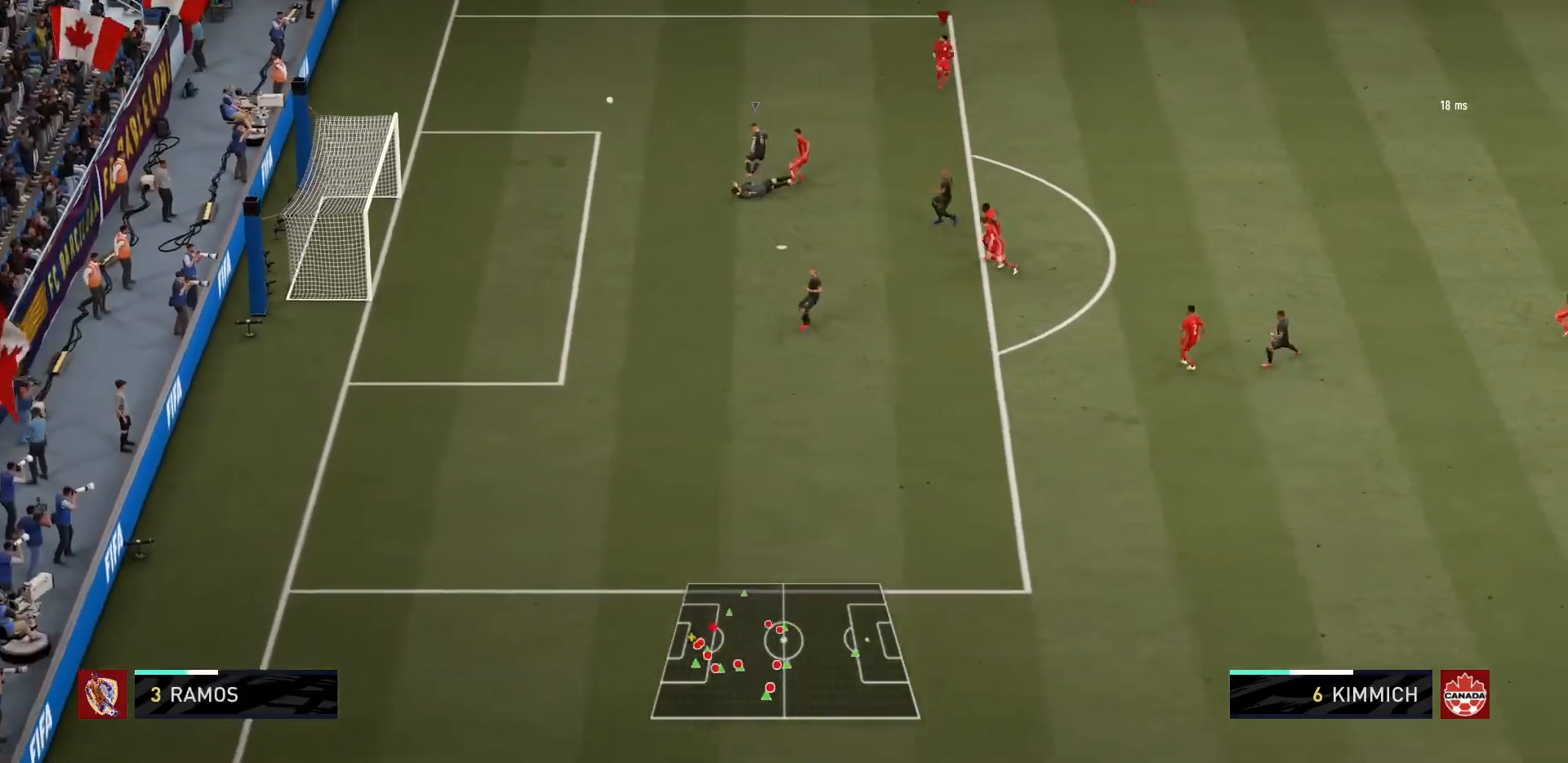
{"buttons": [], "left_stick": "center", "right_stick": "center", "events": [[33, "left_stick", "up-left"], [166, "R1", "down"], [266, "left_stick", "center"], [367, "R1", "up"]]}
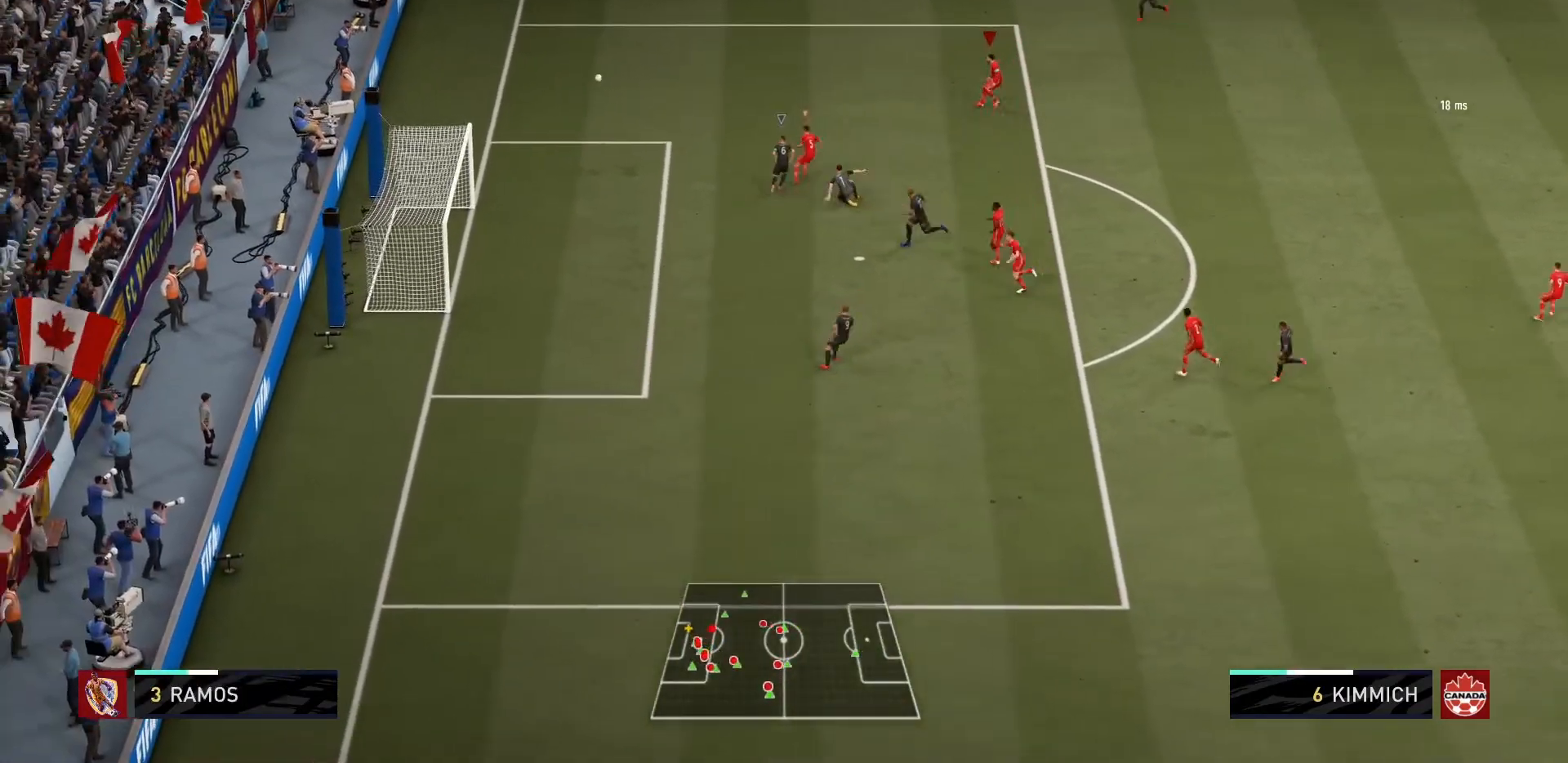
{"buttons": [], "left_stick": "center", "right_stick": "center", "events": []}
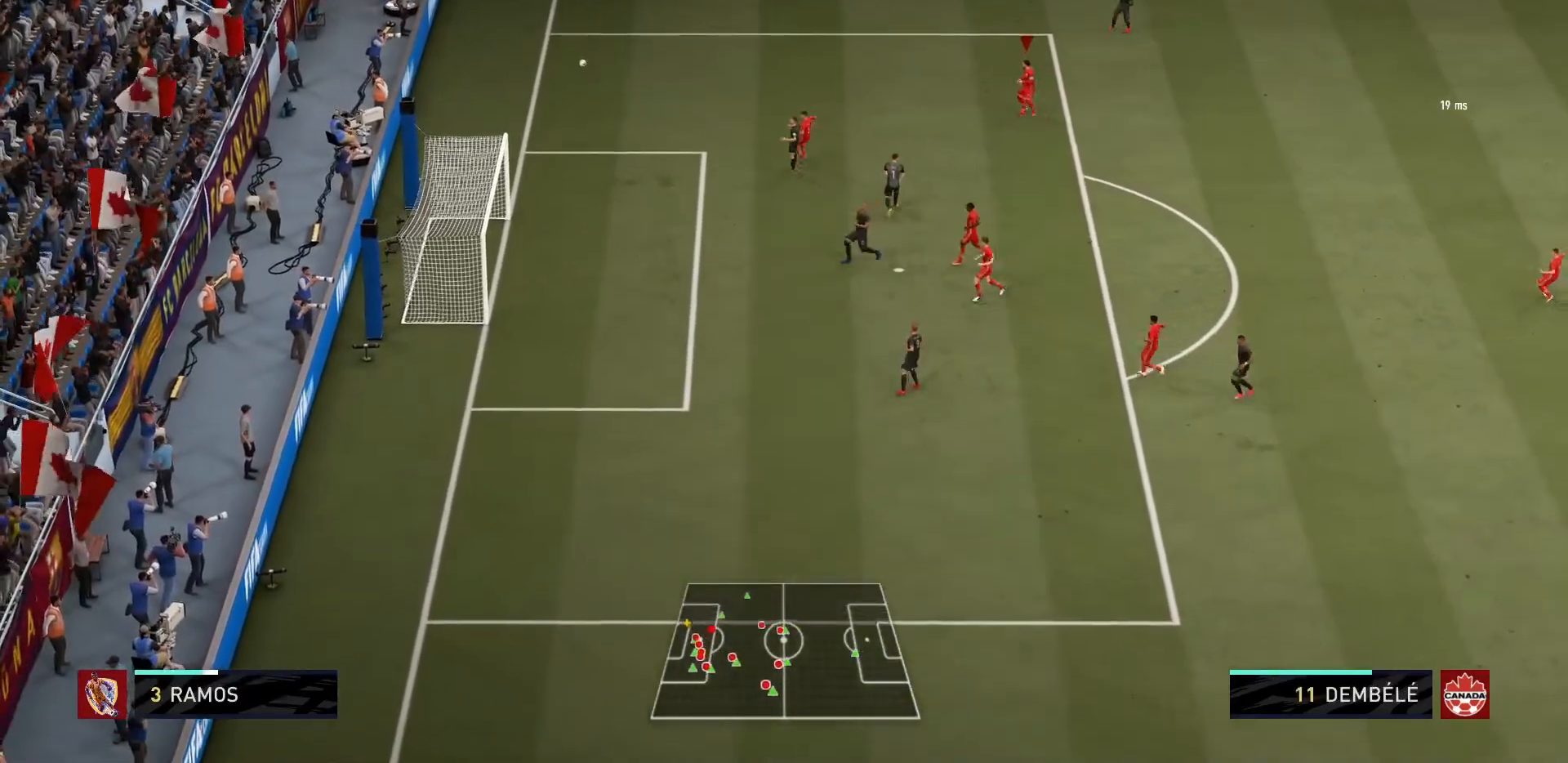
{"buttons": [], "left_stick": "center", "right_stick": "center", "events": []}
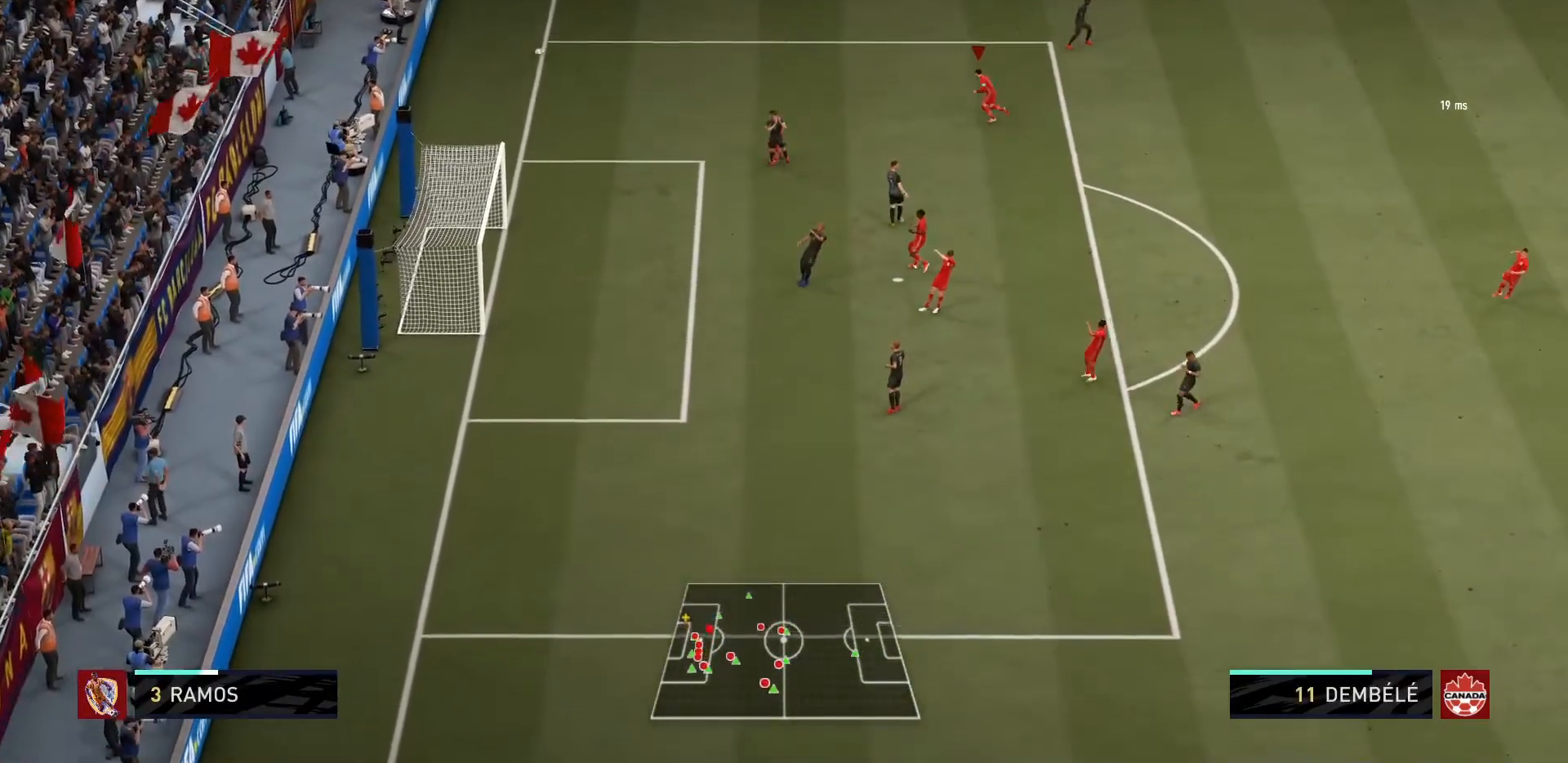
{"buttons": [], "left_stick": "center", "right_stick": "center", "events": [[134, "R2", "down"], [400, "R2", "up"]]}
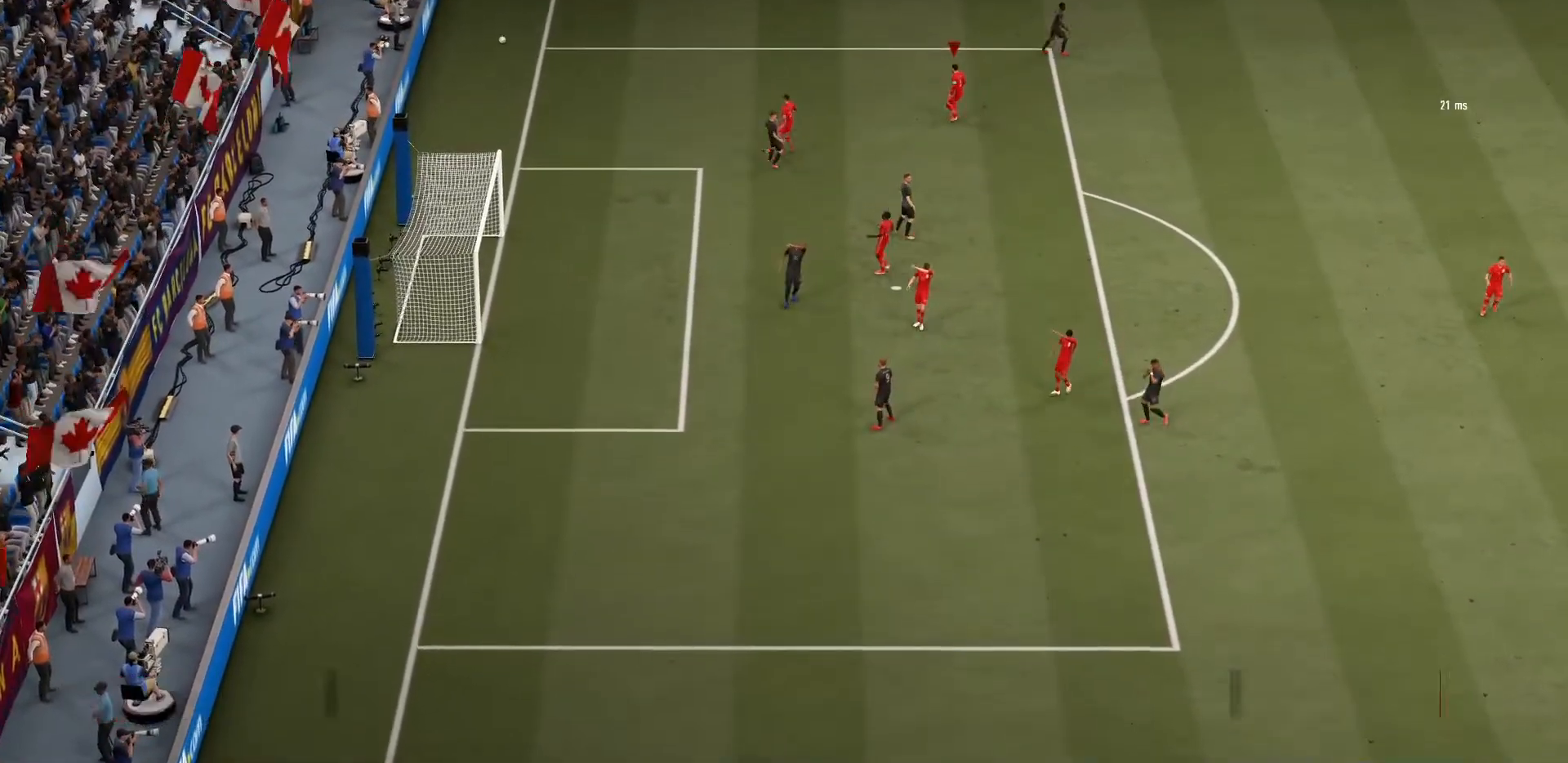
{"buttons": [], "left_stick": "center", "right_stick": "center", "events": []}
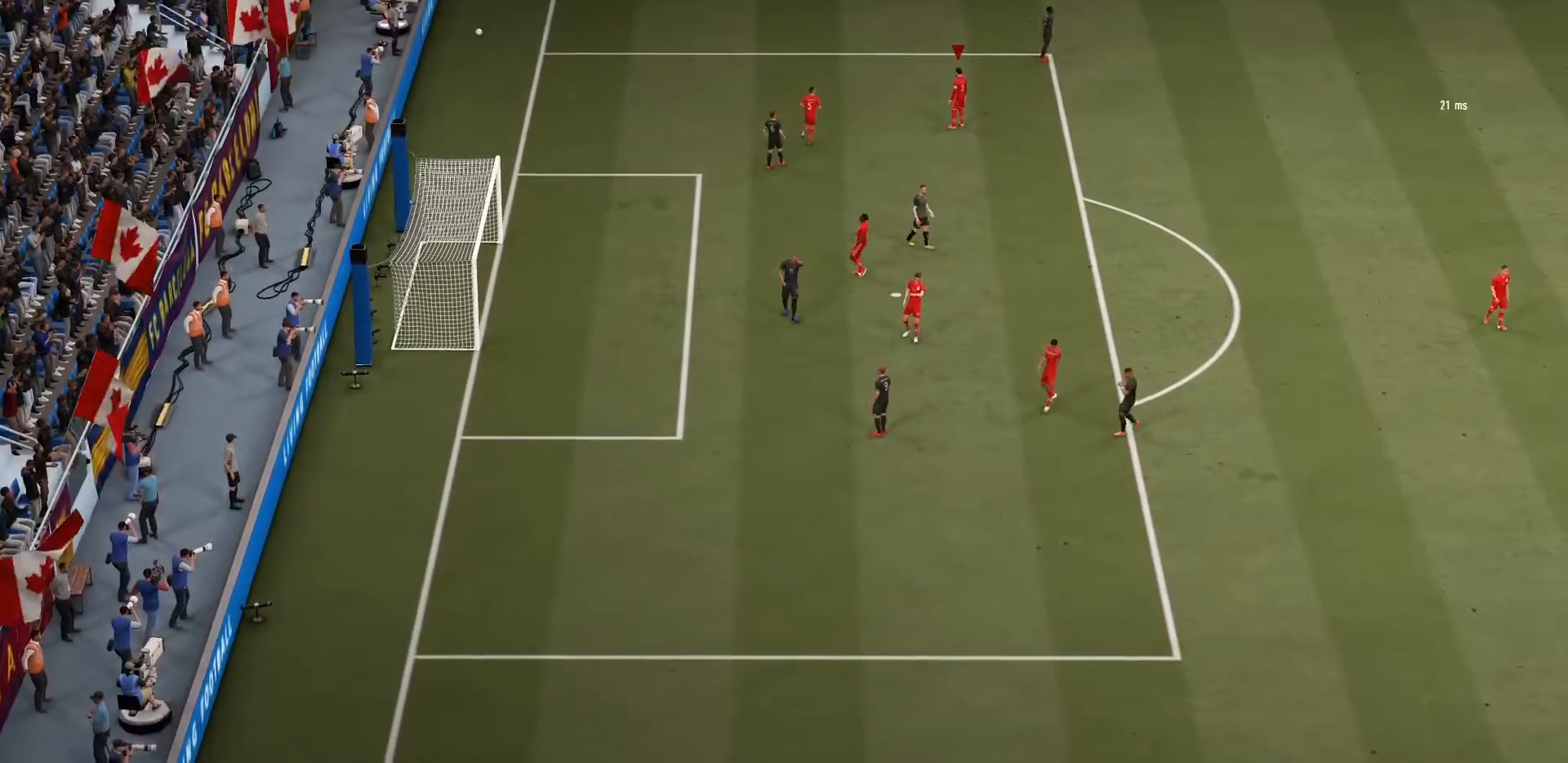
{"buttons": [], "left_stick": "center", "right_stick": "center", "events": []}
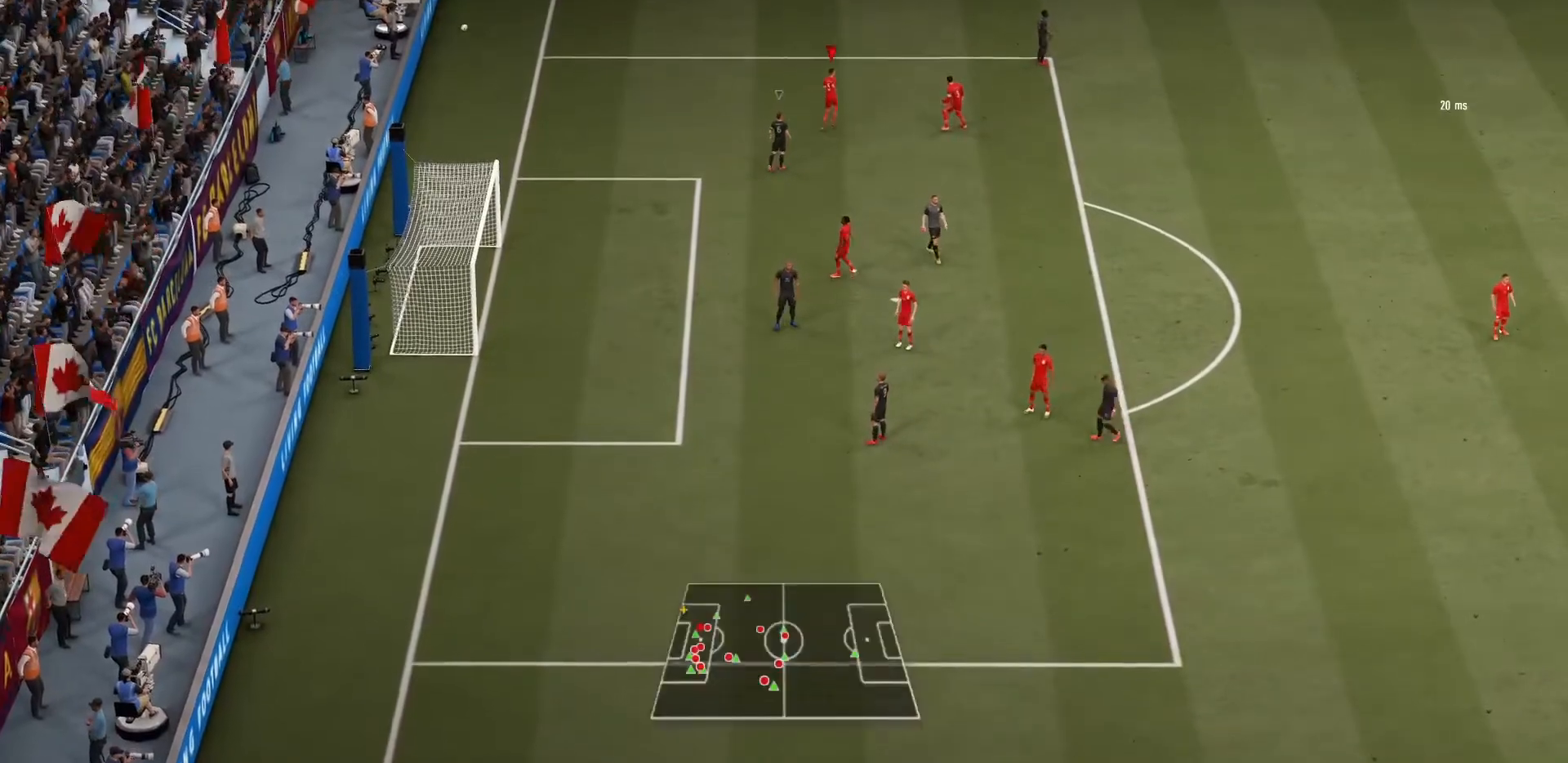
{"buttons": ["CROSS"], "left_stick": "center", "right_stick": "center", "events": [[500, "CROSS", "down"]]}
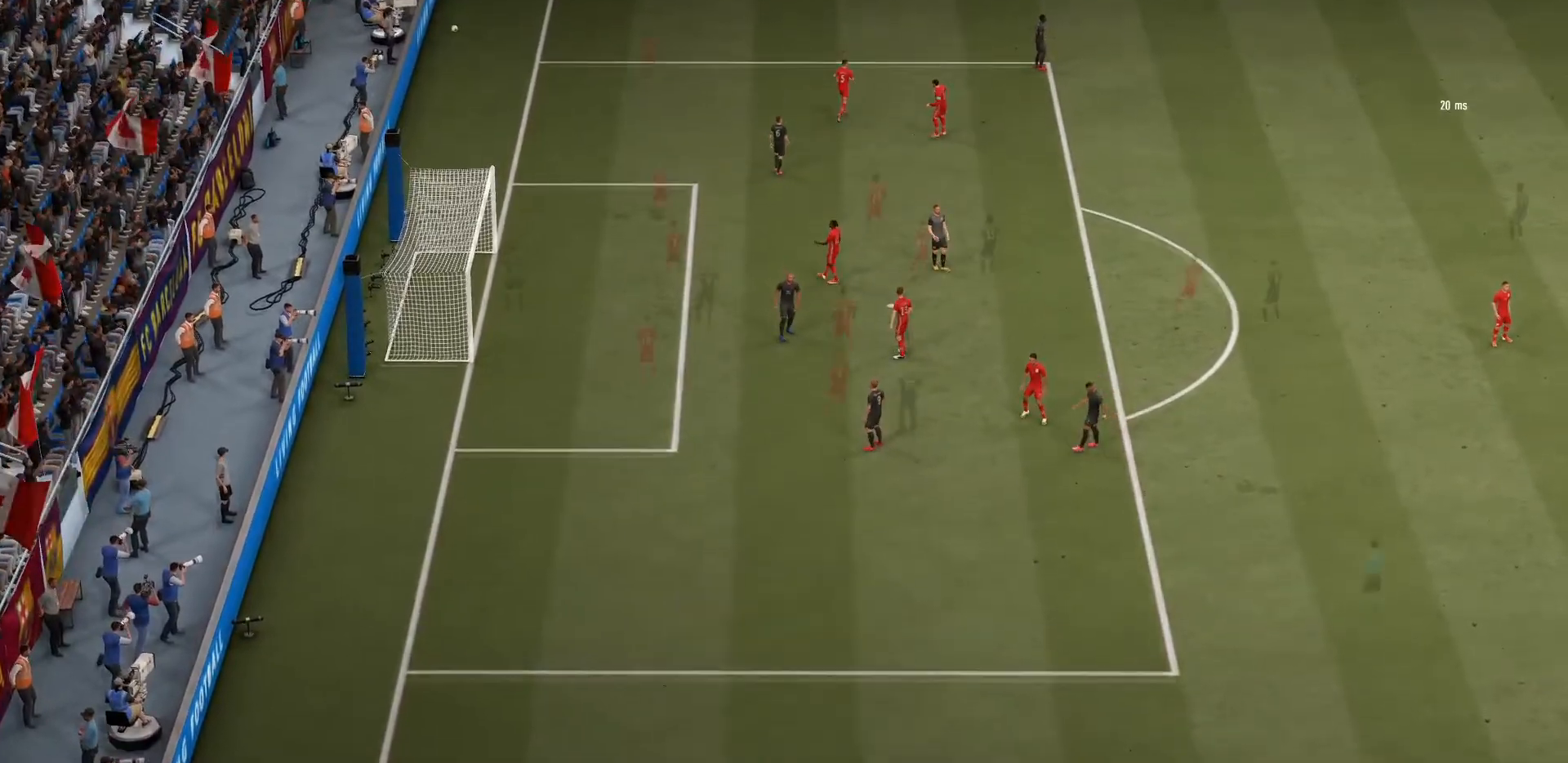
{"buttons": [], "left_stick": "center", "right_stick": "center", "events": [[267, "CROSS", "up"]]}
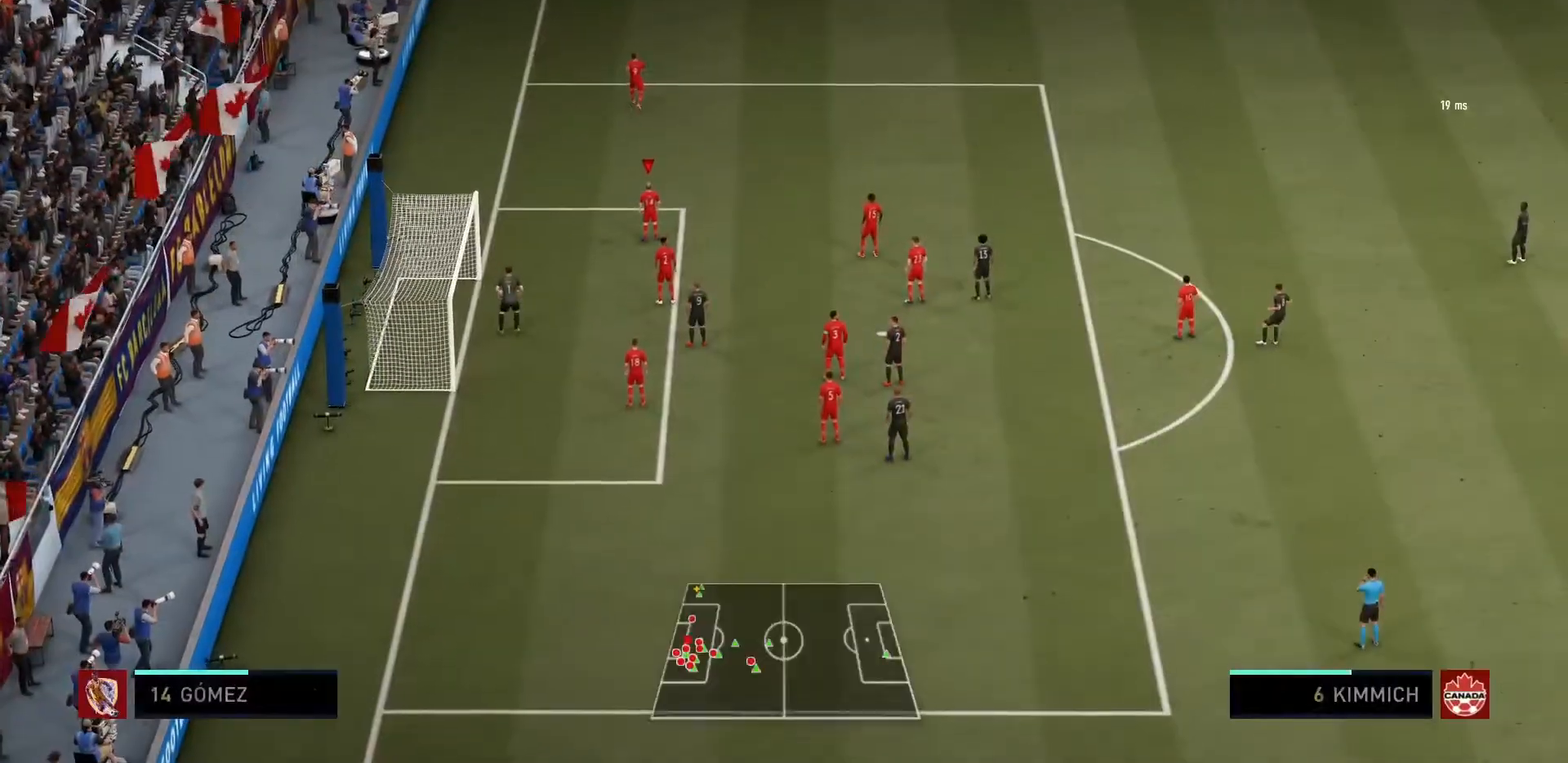
{"buttons": [], "left_stick": "center", "right_stick": "center", "events": []}
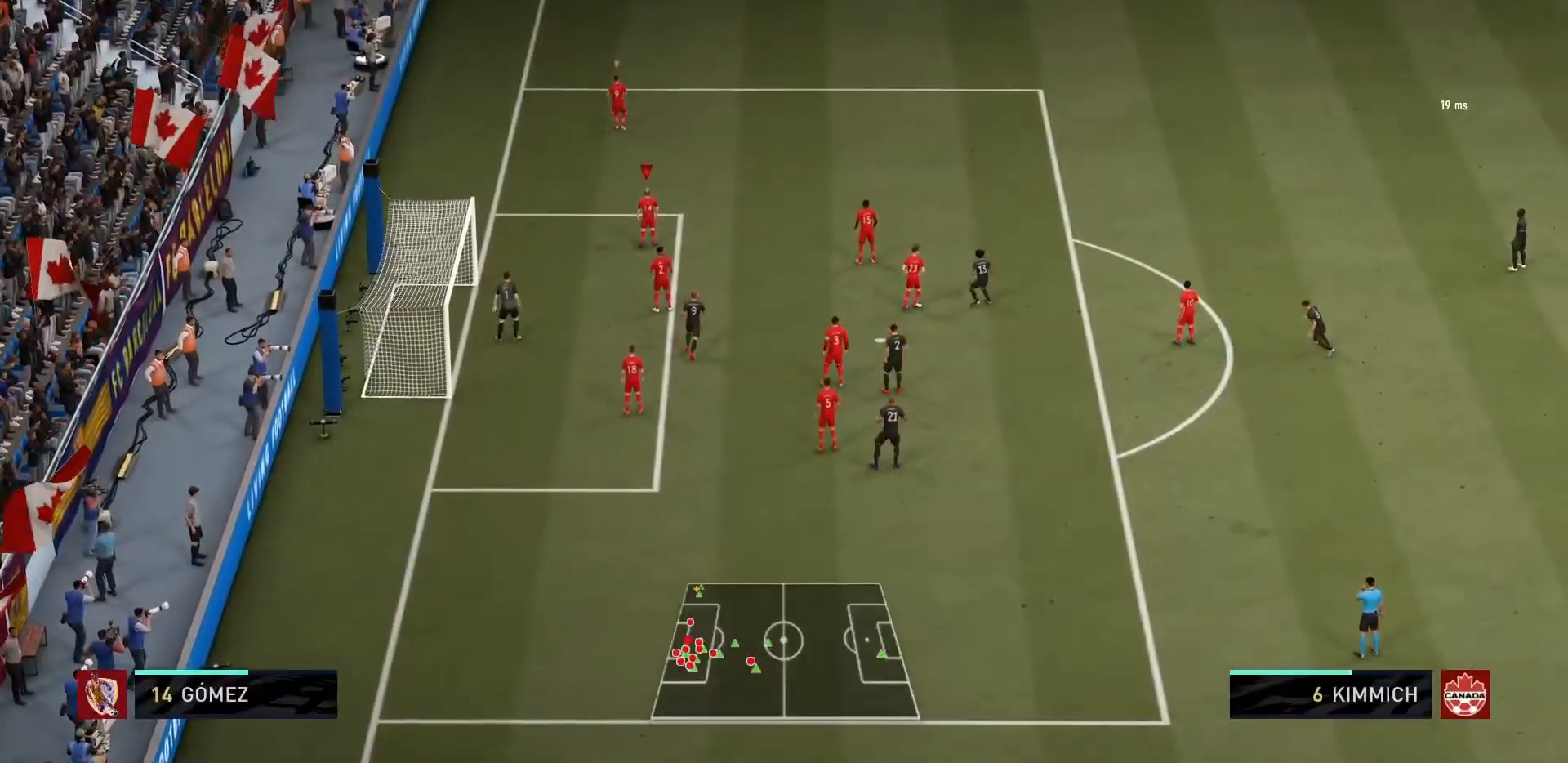
{"buttons": [], "left_stick": "center", "right_stick": "center", "events": []}
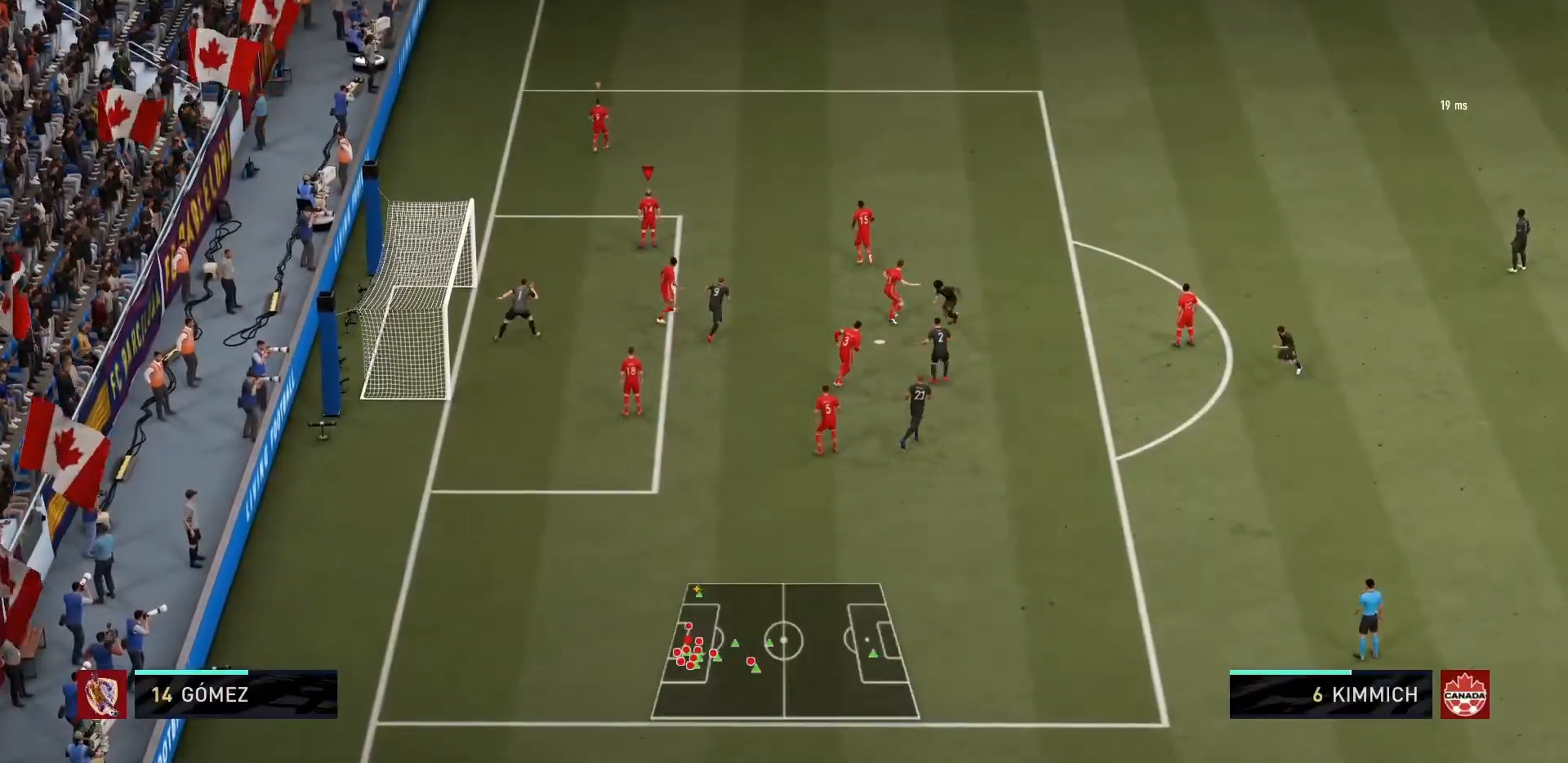
{"buttons": [], "left_stick": "center", "right_stick": "center", "events": []}